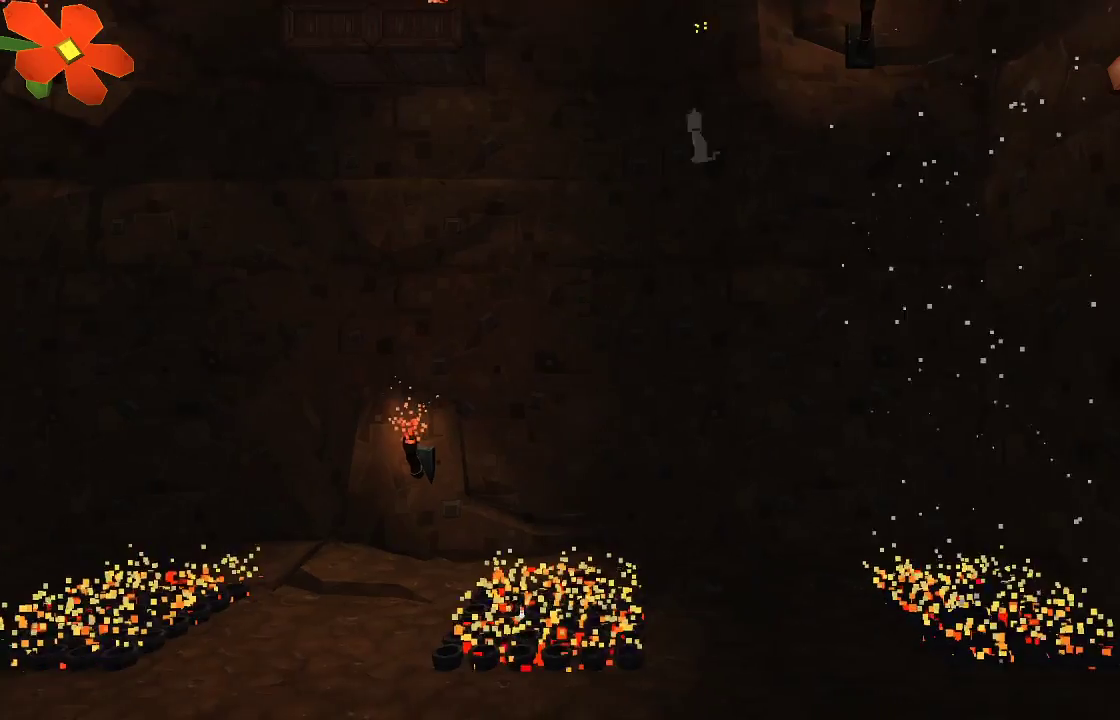
Gameplay with a controller (PlayStation layout); each line is a JSON object with the inputs held at the frame after it (dt_ms = milliseconds from this image to that frame). "events" lists button and stick changes between this image and that frame as [ms after this image, input, new state], when the widget could be followed in between. Not read: R1.
{"dt_ms": 500, "buttons": [], "left_stick": "left", "right_stick": "center", "events": [[167, "CROSS", "up"]]}
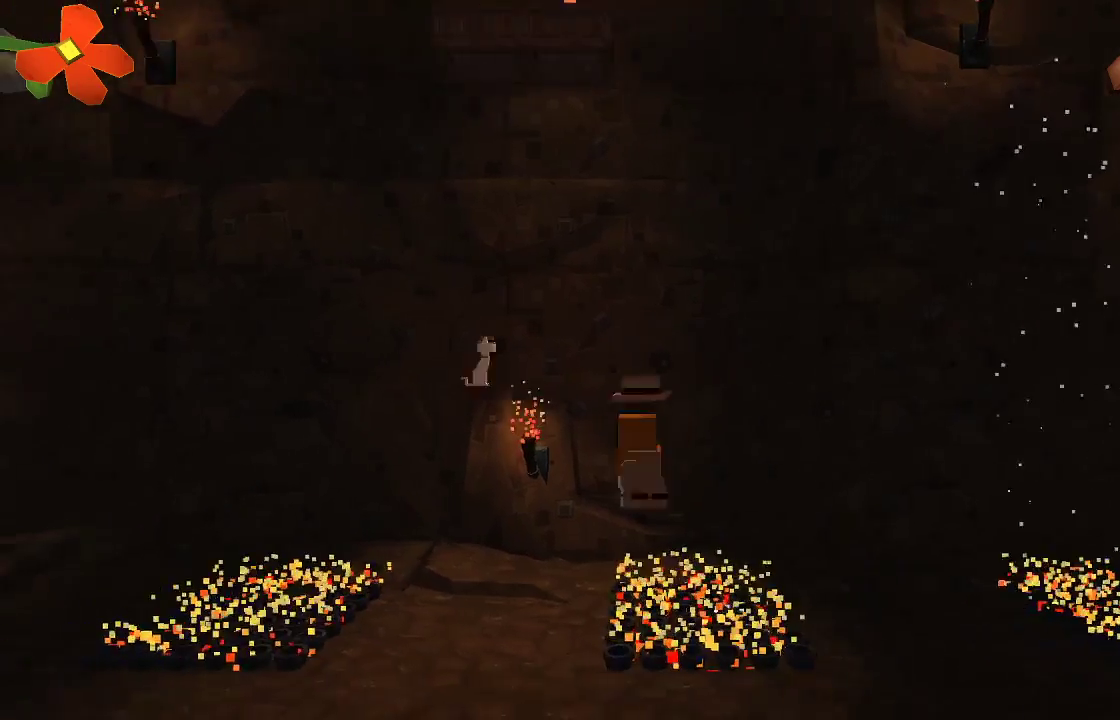
{"dt_ms": 500, "buttons": ["CROSS"], "left_stick": "left", "right_stick": "center", "events": [[367, "CROSS", "down"]]}
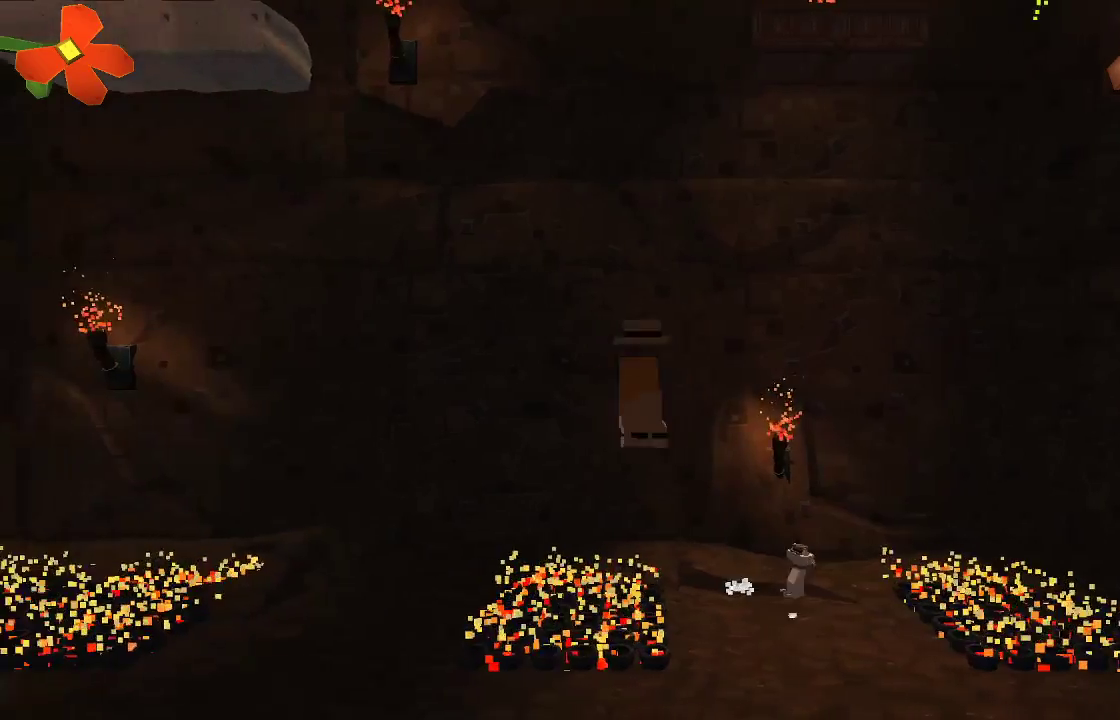
{"dt_ms": 500, "buttons": [], "left_stick": "up-left", "right_stick": "center", "events": [[167, "CROSS", "up"], [400, "left_stick", "up-left"]]}
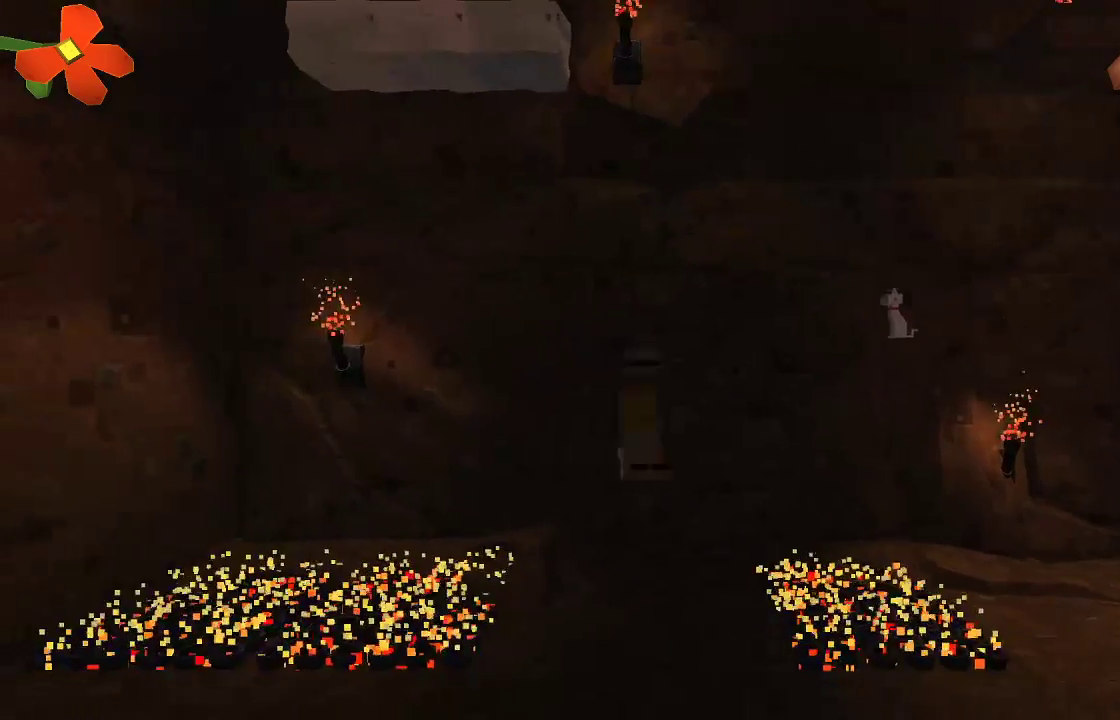
{"dt_ms": 1000, "buttons": [], "left_stick": "right", "right_stick": "center"}
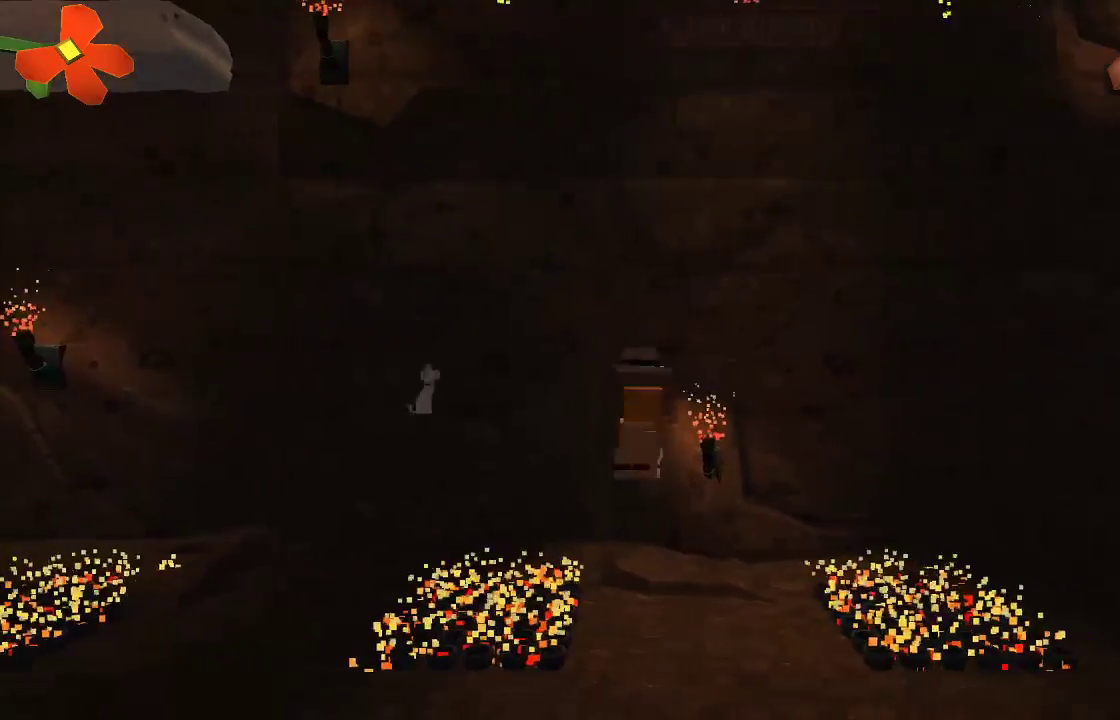
{"dt_ms": 1000, "buttons": [], "left_stick": "center", "right_stick": "center"}
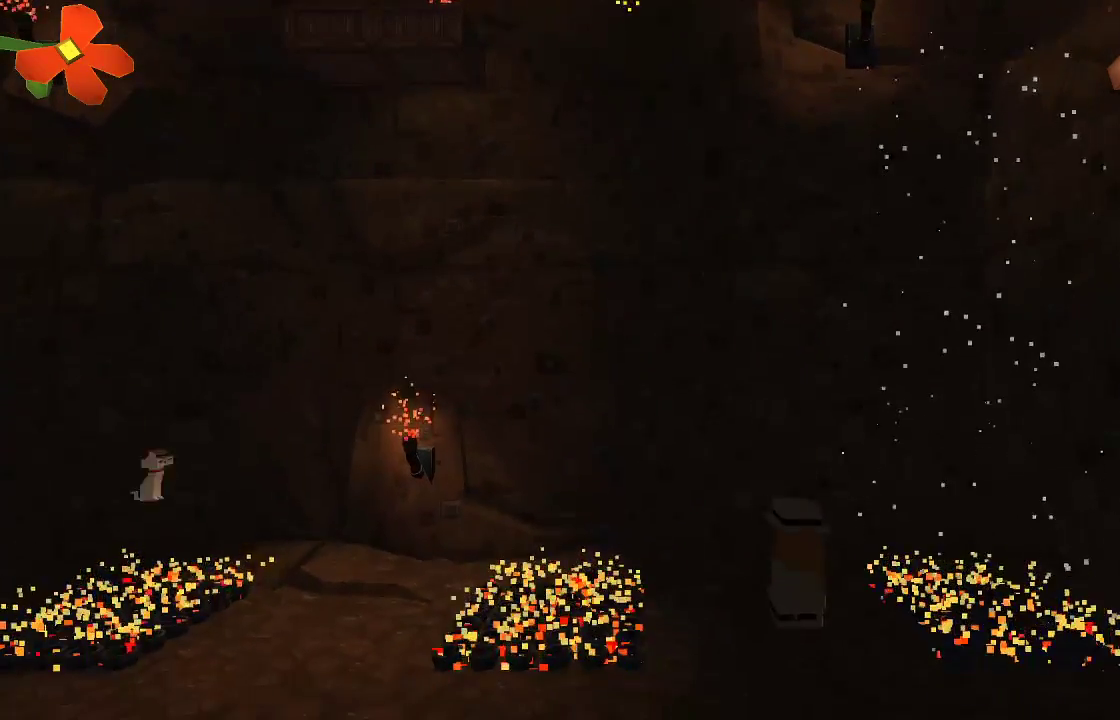
{"dt_ms": 500, "buttons": ["CROSS"], "left_stick": "right", "right_stick": "center", "events": [[33, "CROSS", "down"], [33, "left_stick", "right"]]}
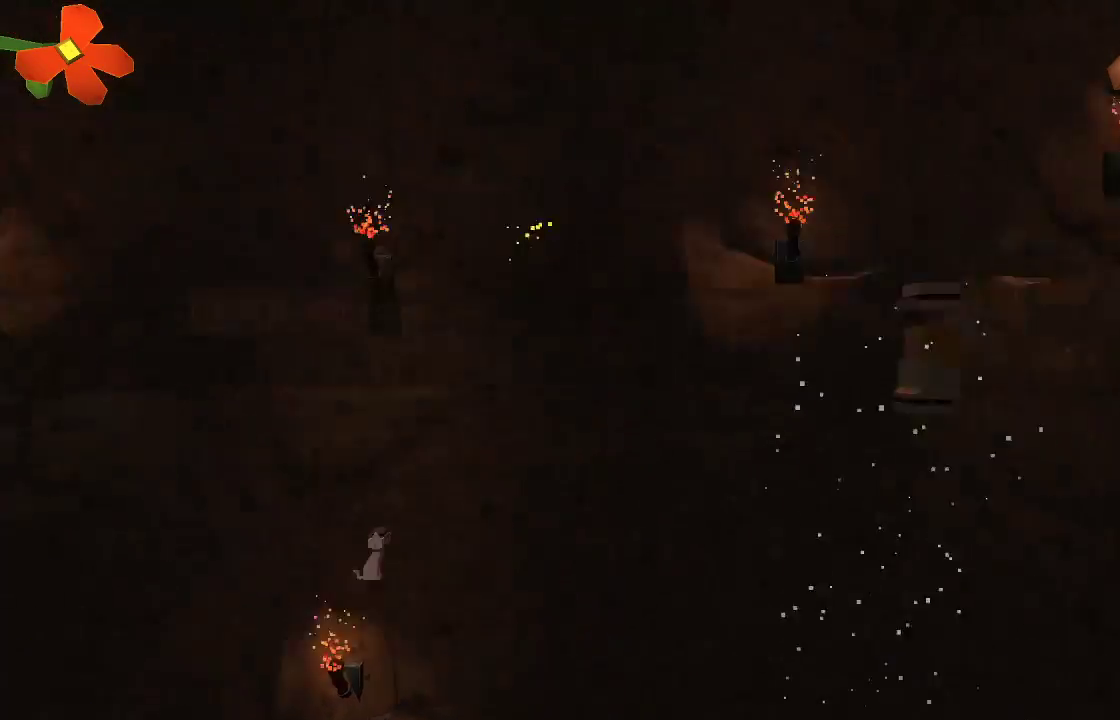
{"dt_ms": 500, "buttons": ["CROSS"], "left_stick": "right", "right_stick": "center", "events": []}
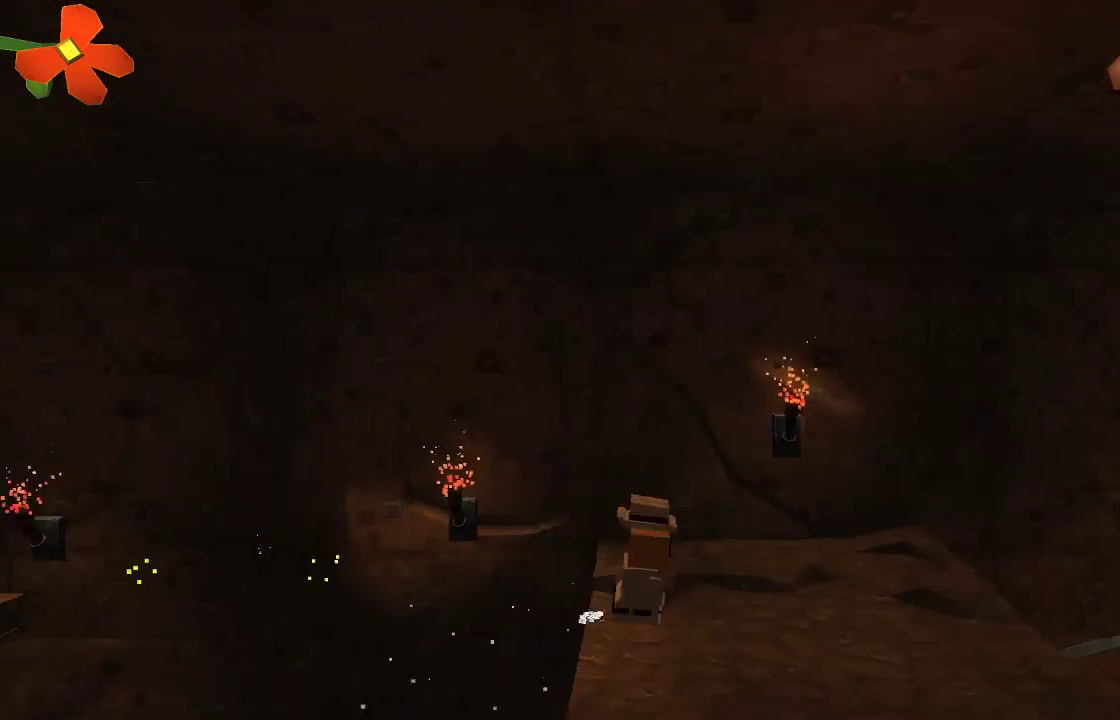
{"dt_ms": 500, "buttons": [], "left_stick": "center", "right_stick": "center", "events": [[167, "CROSS", "up"], [267, "left_stick", "left"], [433, "left_stick", "center"]]}
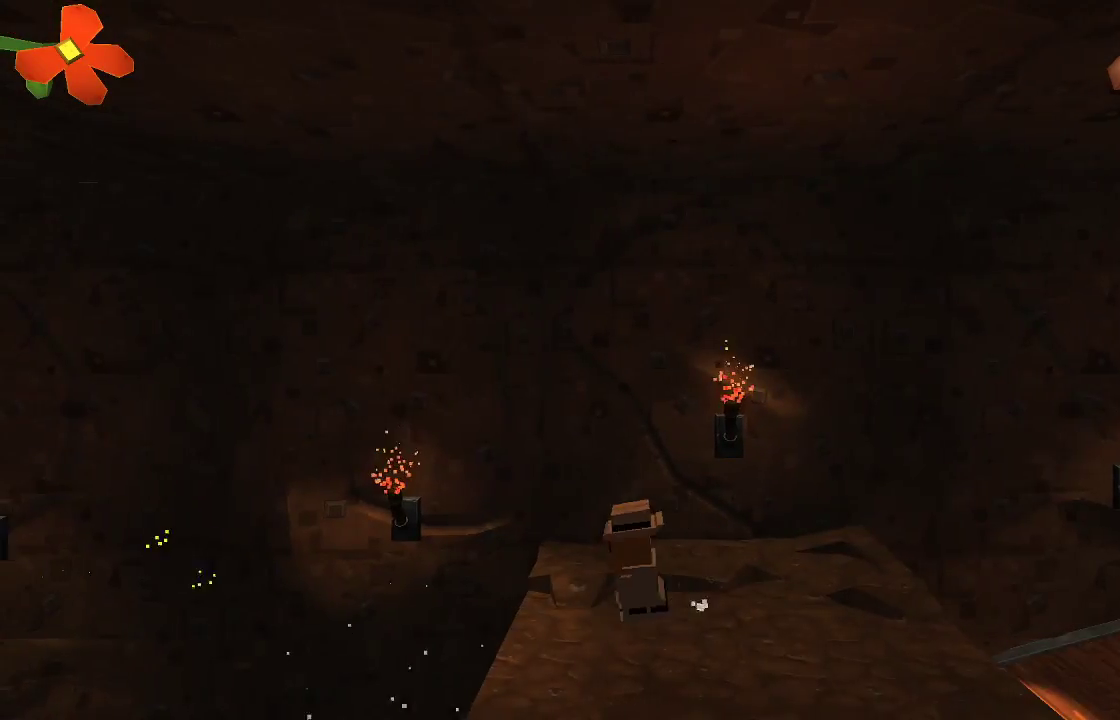
{"dt_ms": 500, "buttons": [], "left_stick": "center", "right_stick": "center", "events": [[133, "TRIANGLE", "down"], [500, "TRIANGLE", "up"]]}
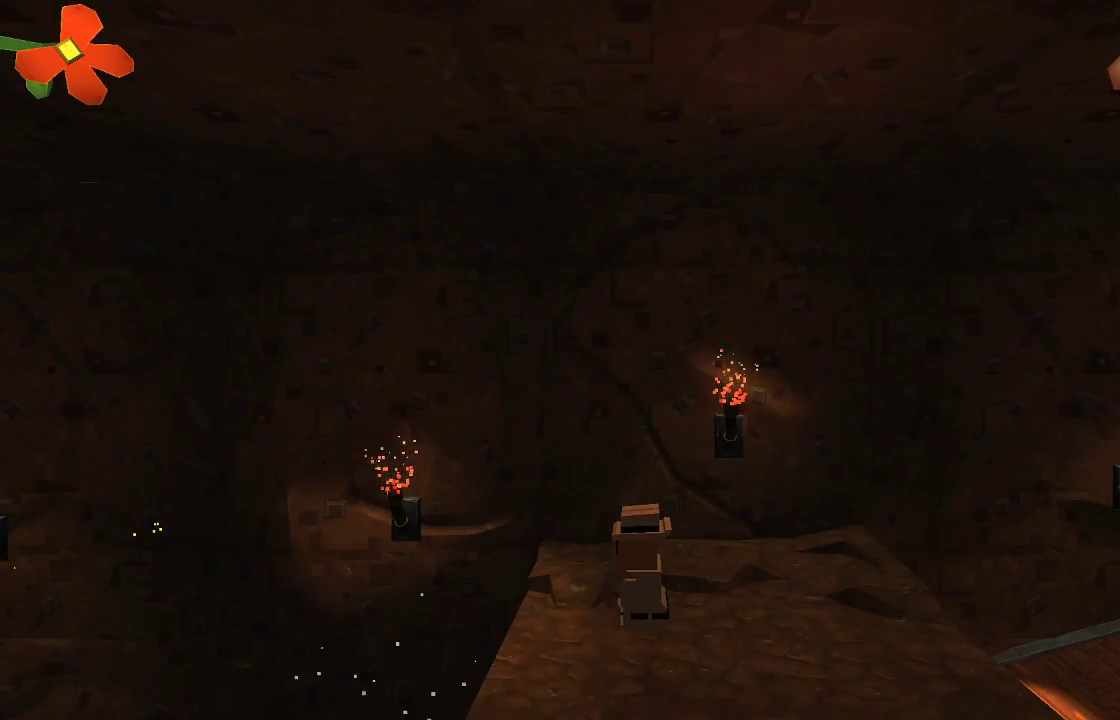
{"dt_ms": 500, "buttons": ["CIRCLE"], "left_stick": "center", "right_stick": "center", "events": [[100, "left_stick", "left"], [167, "left_stick", "center"], [500, "CIRCLE", "down"]]}
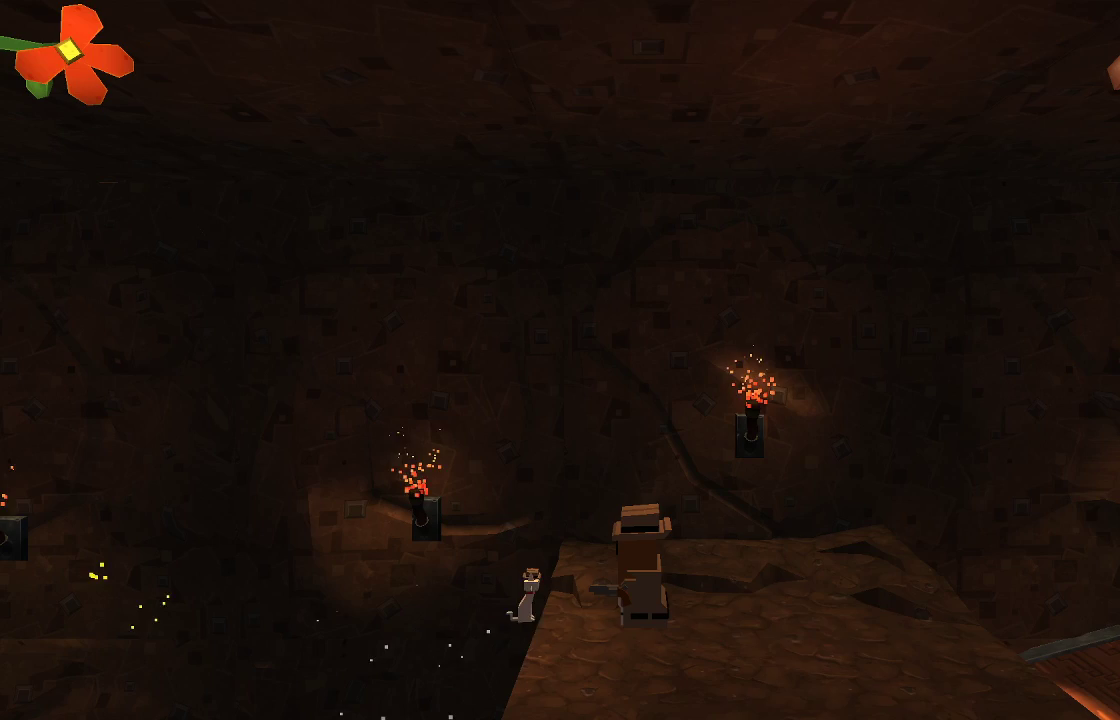
{"dt_ms": 500, "buttons": [], "left_stick": "center", "right_stick": "center", "events": [[100, "CIRCLE", "up"], [333, "TRIANGLE", "down"], [433, "TRIANGLE", "up"]]}
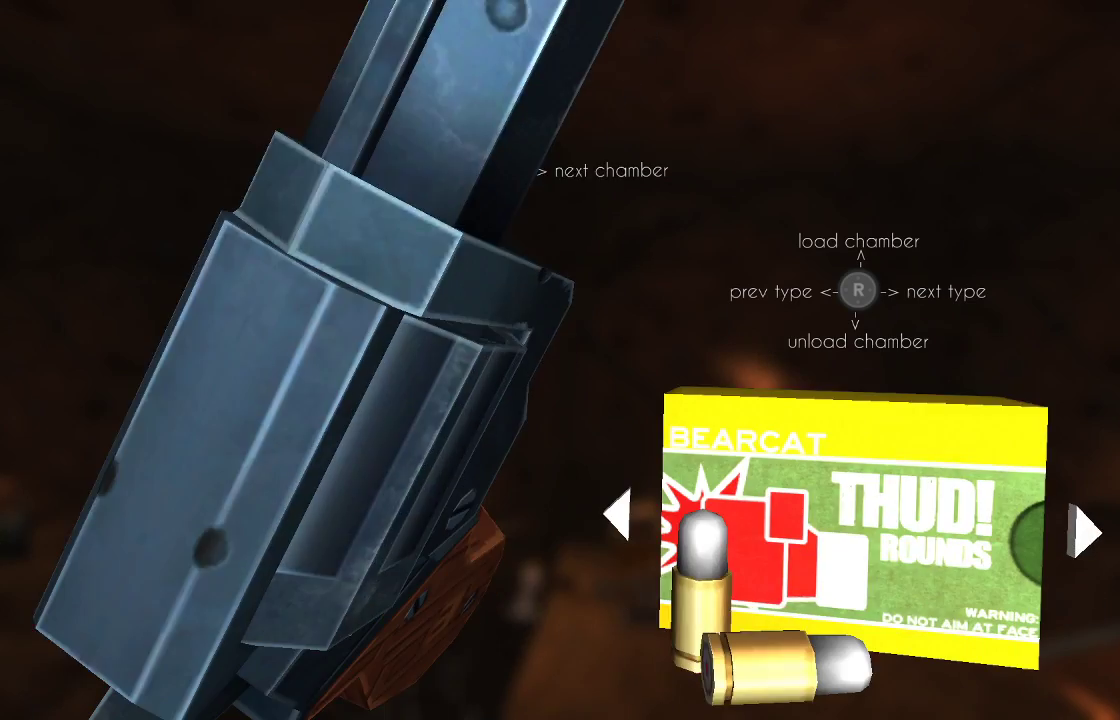
{"dt_ms": 500, "buttons": [], "left_stick": "center", "right_stick": "center", "events": []}
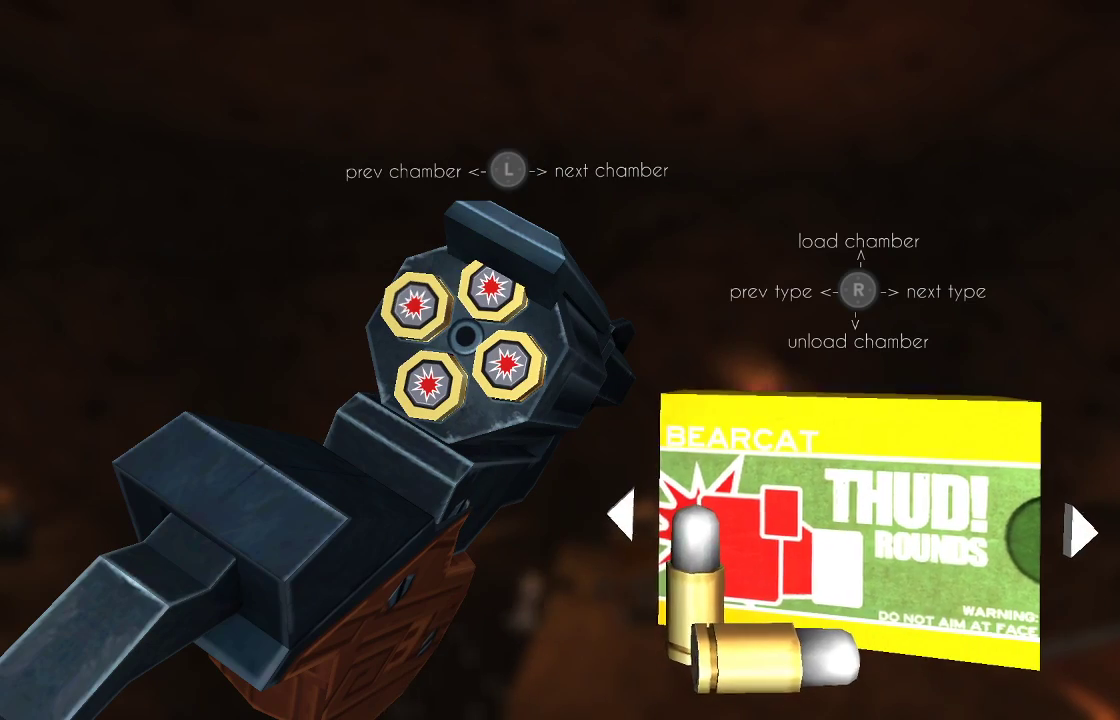
{"dt_ms": 500, "buttons": [], "left_stick": "center", "right_stick": "center", "events": [[233, "right_stick", "down"], [367, "right_stick", "center"]]}
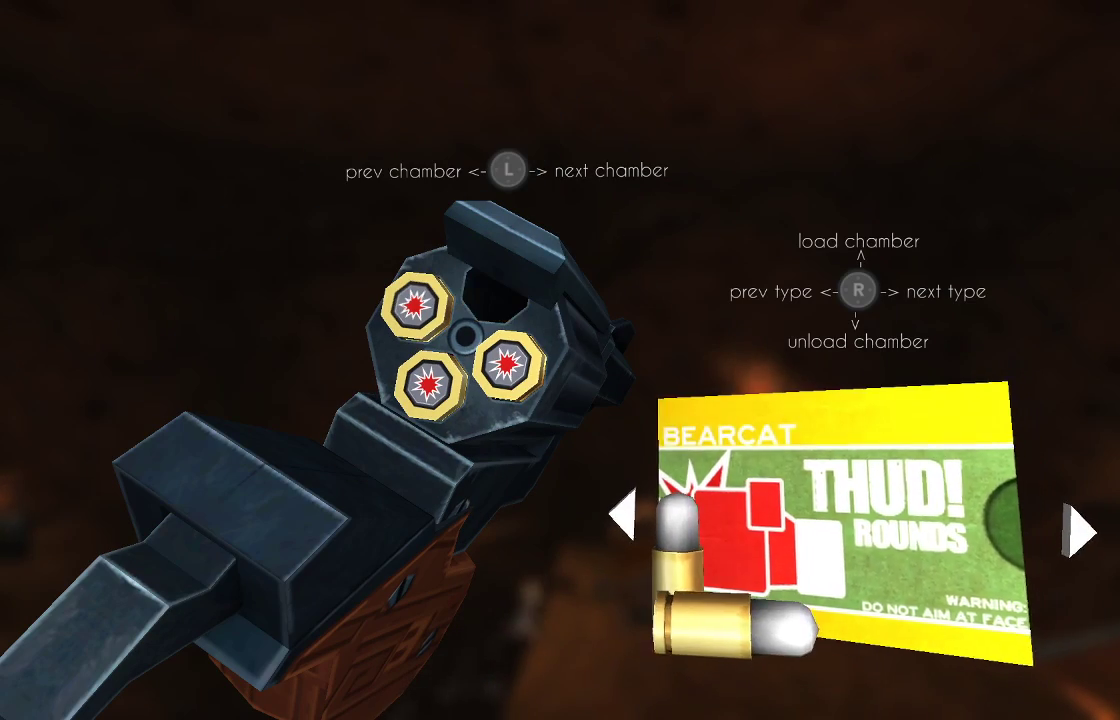
{"dt_ms": 500, "buttons": [], "left_stick": "left", "right_stick": "center", "events": [[167, "left_stick", "left"], [267, "right_stick", "down"], [300, "left_stick", "center"], [400, "right_stick", "center"], [433, "left_stick", "left"]]}
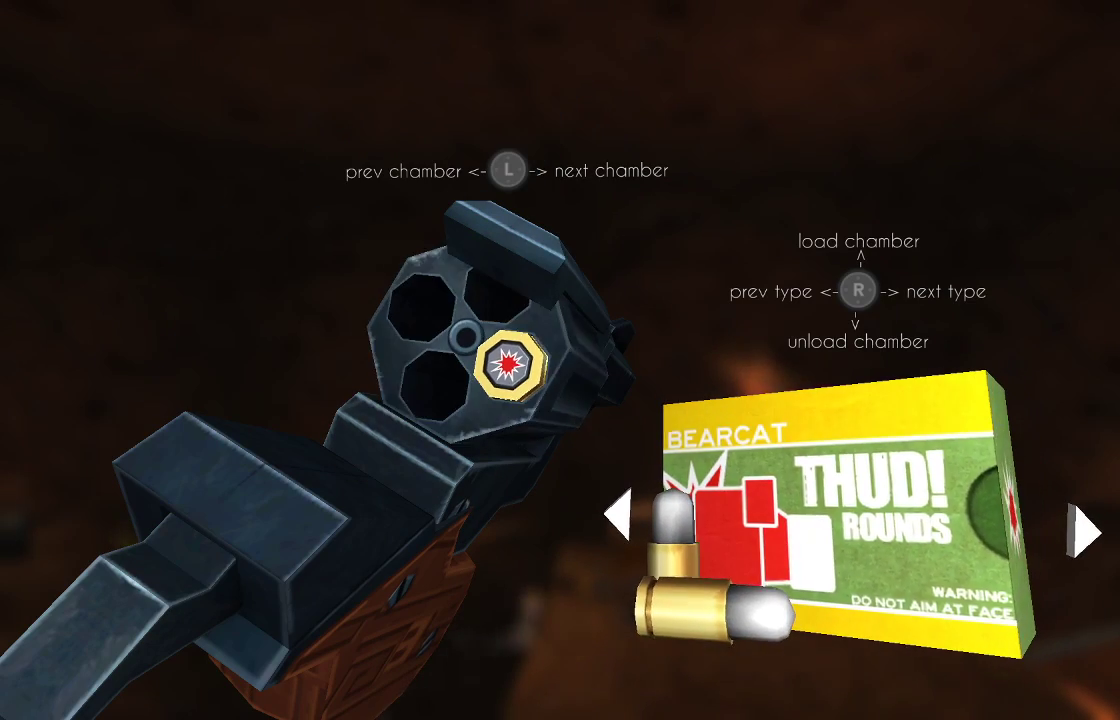
{"dt_ms": 500, "buttons": [], "left_stick": "center", "right_stick": "center", "events": [[33, "right_stick", "down"], [67, "left_stick", "center"], [133, "right_stick", "center"], [167, "left_stick", "left"], [267, "right_stick", "down"], [300, "left_stick", "center"], [400, "right_stick", "center"]]}
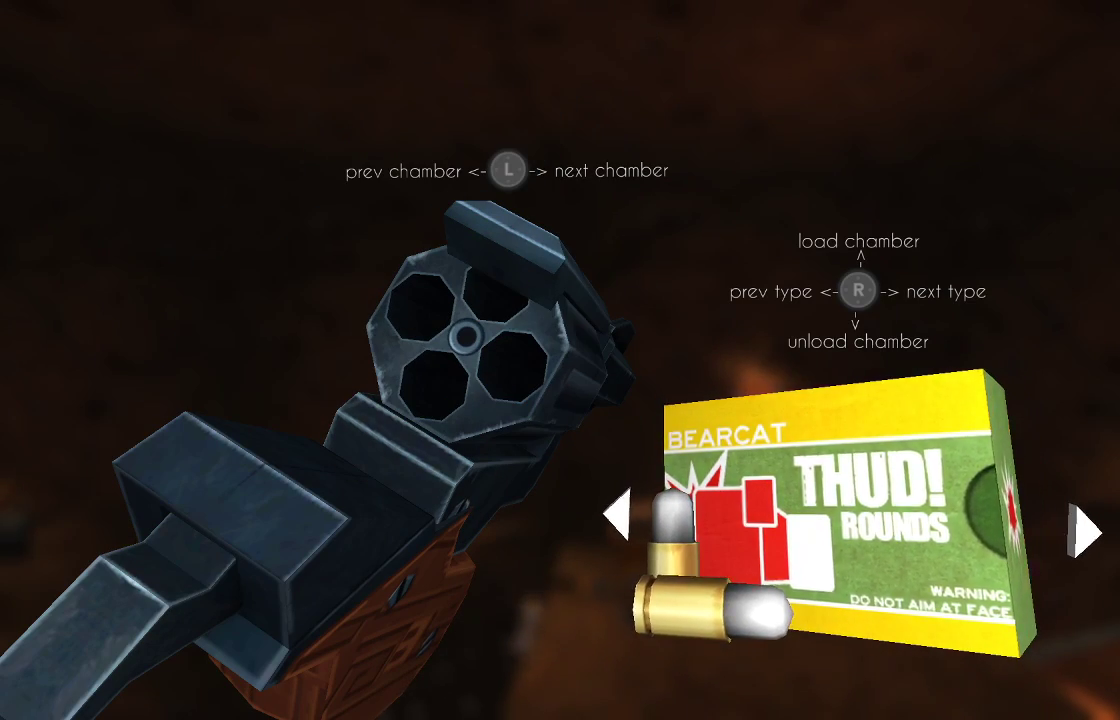
{"dt_ms": 500, "buttons": [], "left_stick": "center", "right_stick": "up", "events": [[67, "right_stick", "right"], [167, "right_stick", "center"], [500, "right_stick", "up"]]}
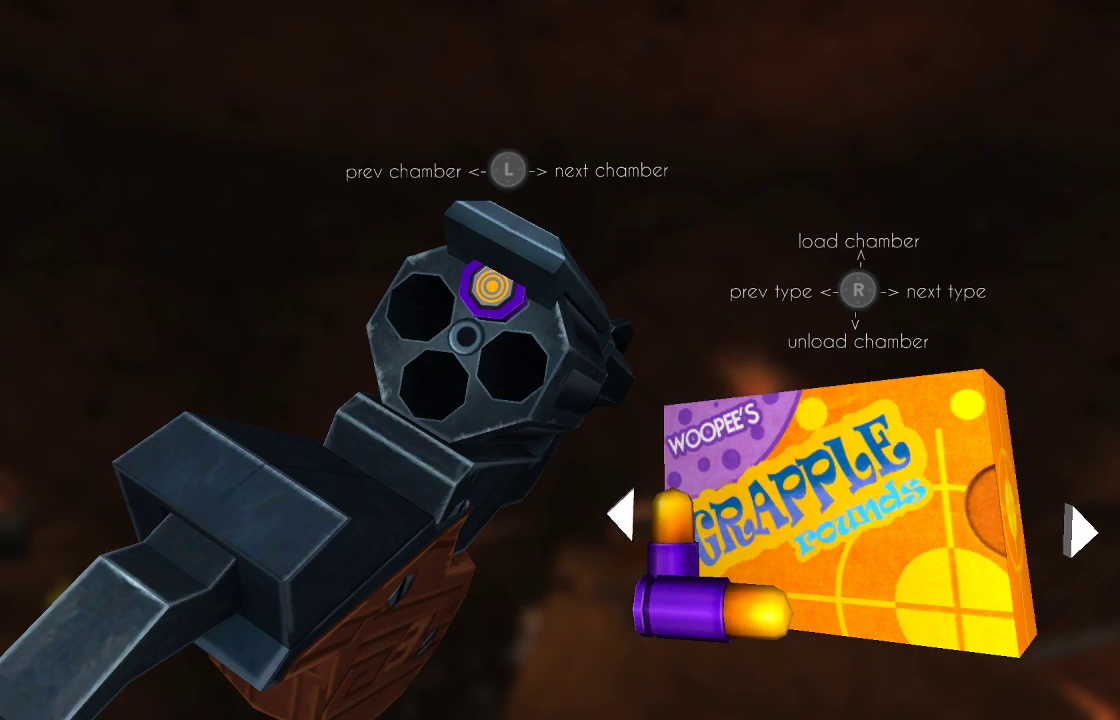
{"dt_ms": 500, "buttons": [], "left_stick": "center", "right_stick": "center", "events": [[167, "right_stick", "center"]]}
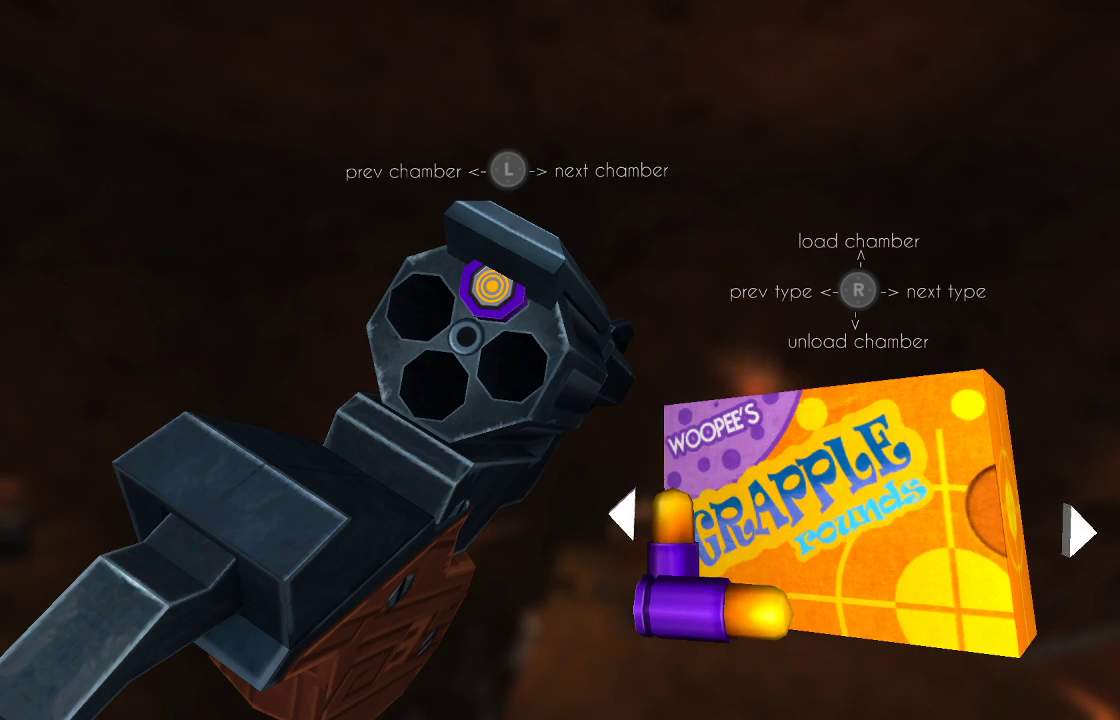
{"dt_ms": 500, "buttons": [], "left_stick": "center", "right_stick": "center", "events": [[33, "right_stick", "down"], [200, "right_stick", "center"]]}
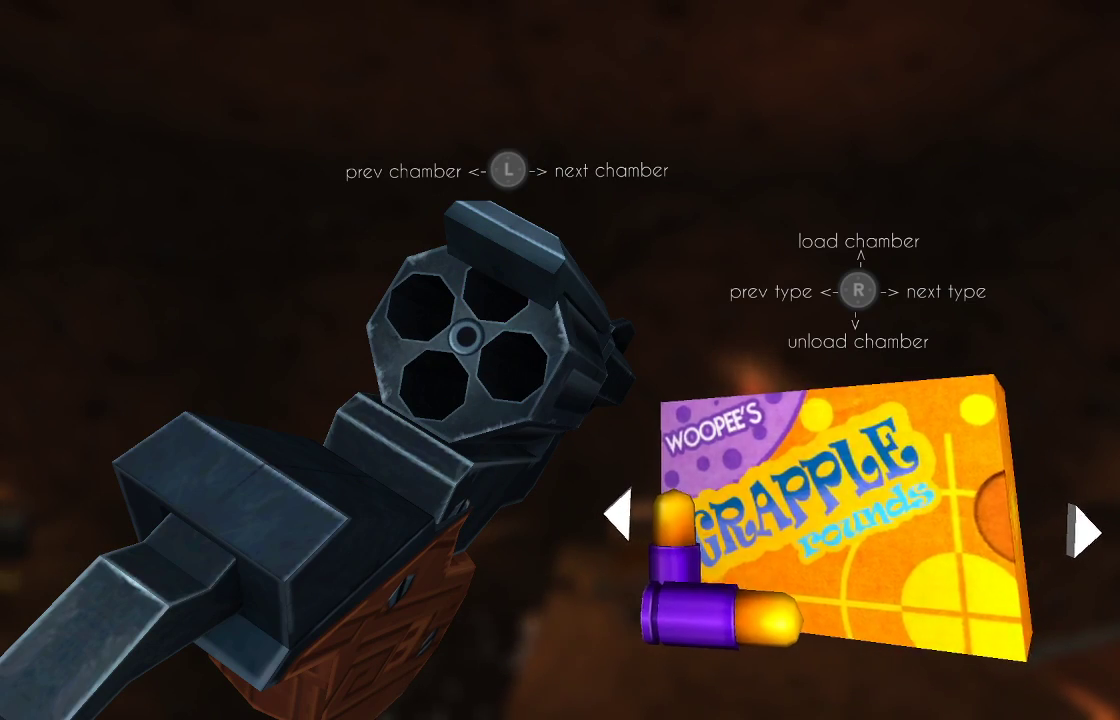
{"dt_ms": 500, "buttons": [], "left_stick": "center", "right_stick": "center", "events": [[100, "right_stick", "right"], [233, "right_stick", "center"]]}
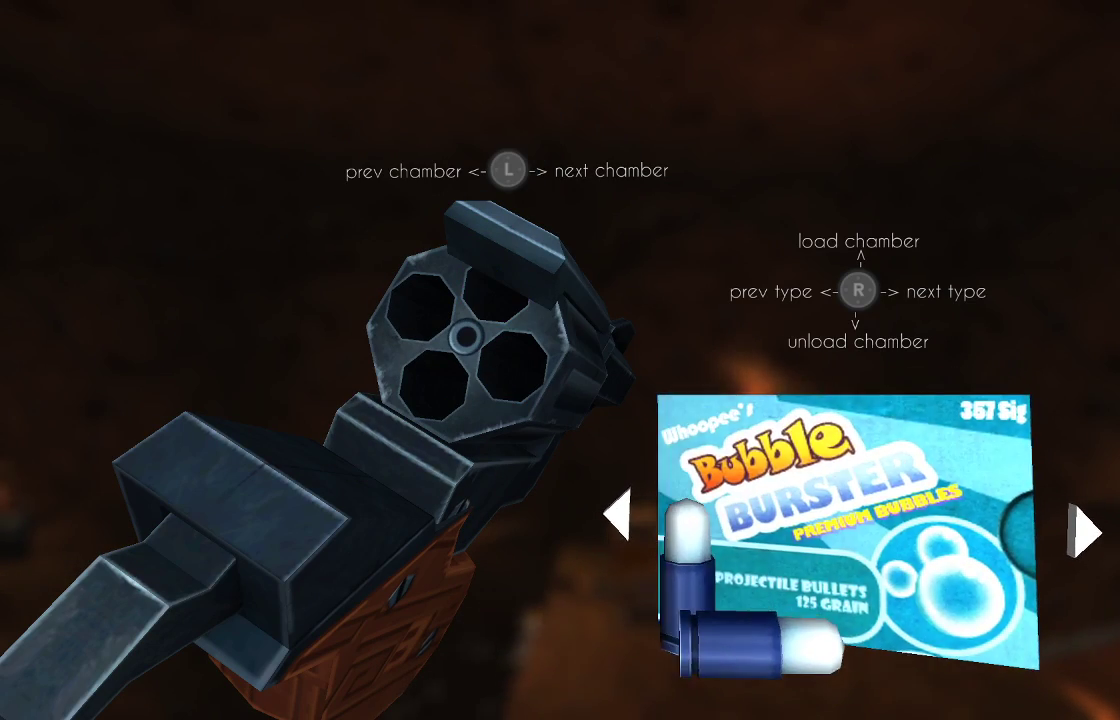
{"dt_ms": 500, "buttons": [], "left_stick": "center", "right_stick": "center", "events": [[100, "right_stick", "up"], [200, "right_stick", "center"], [400, "CIRCLE", "down"], [500, "CIRCLE", "up"]]}
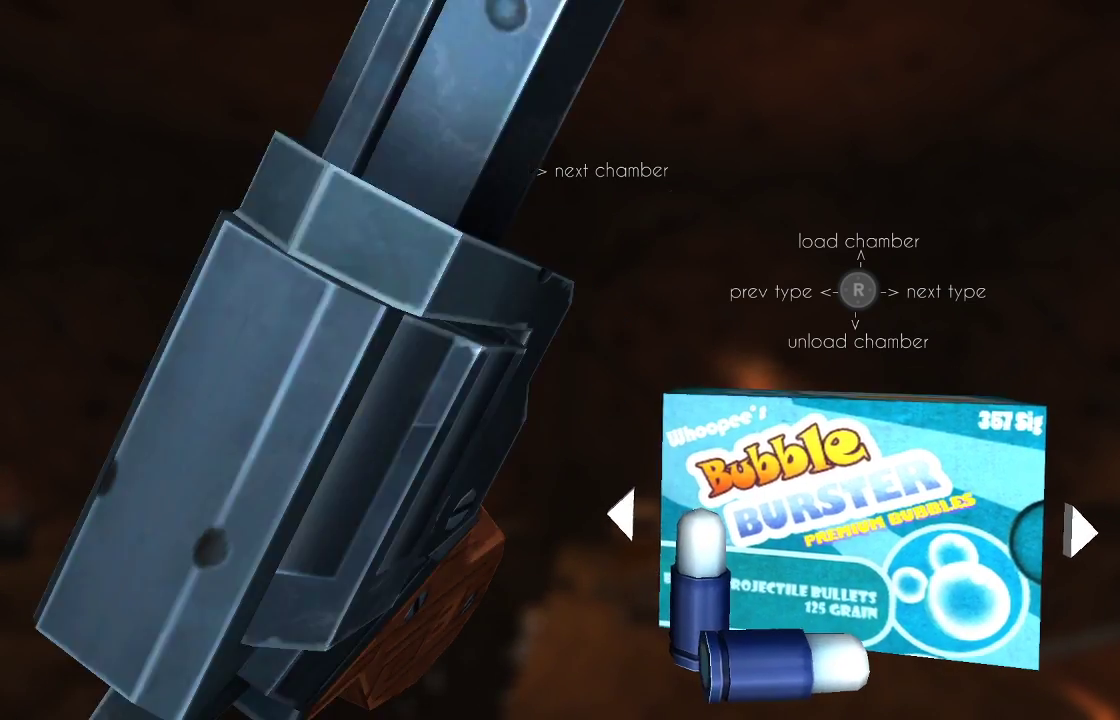
{"dt_ms": 500, "buttons": [], "left_stick": "left", "right_stick": "center", "events": [[467, "left_stick", "left"]]}
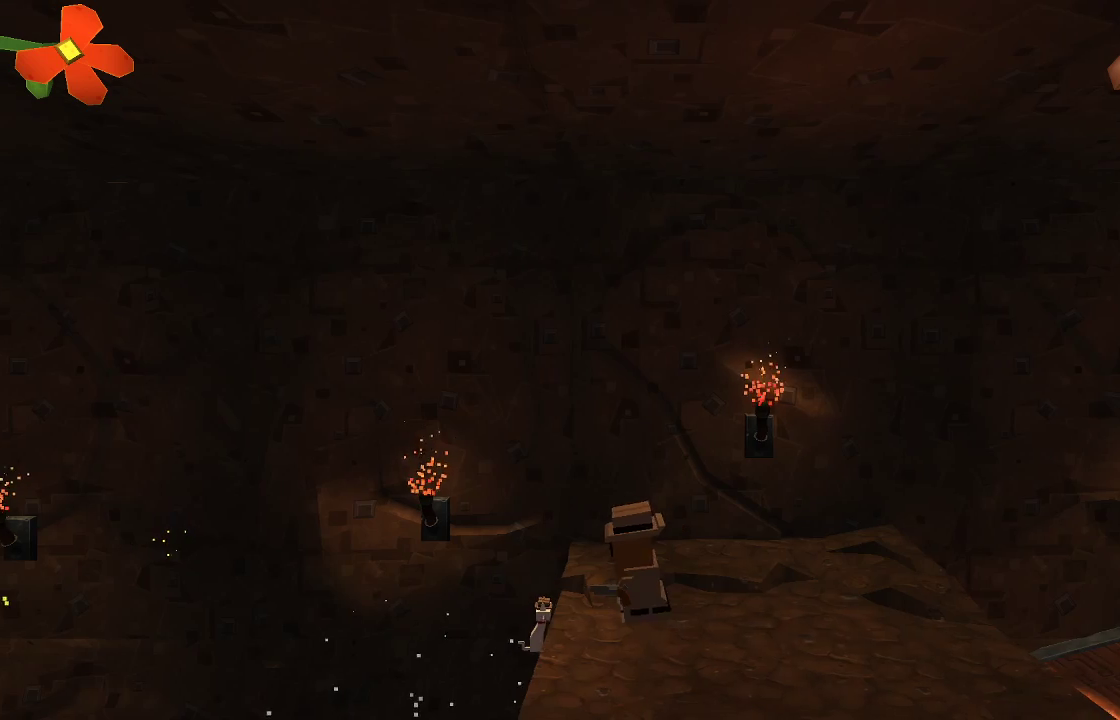
{"dt_ms": 500, "buttons": [], "left_stick": "center", "right_stick": "left", "events": [[100, "left_stick", "center"], [167, "right_stick", "left"]]}
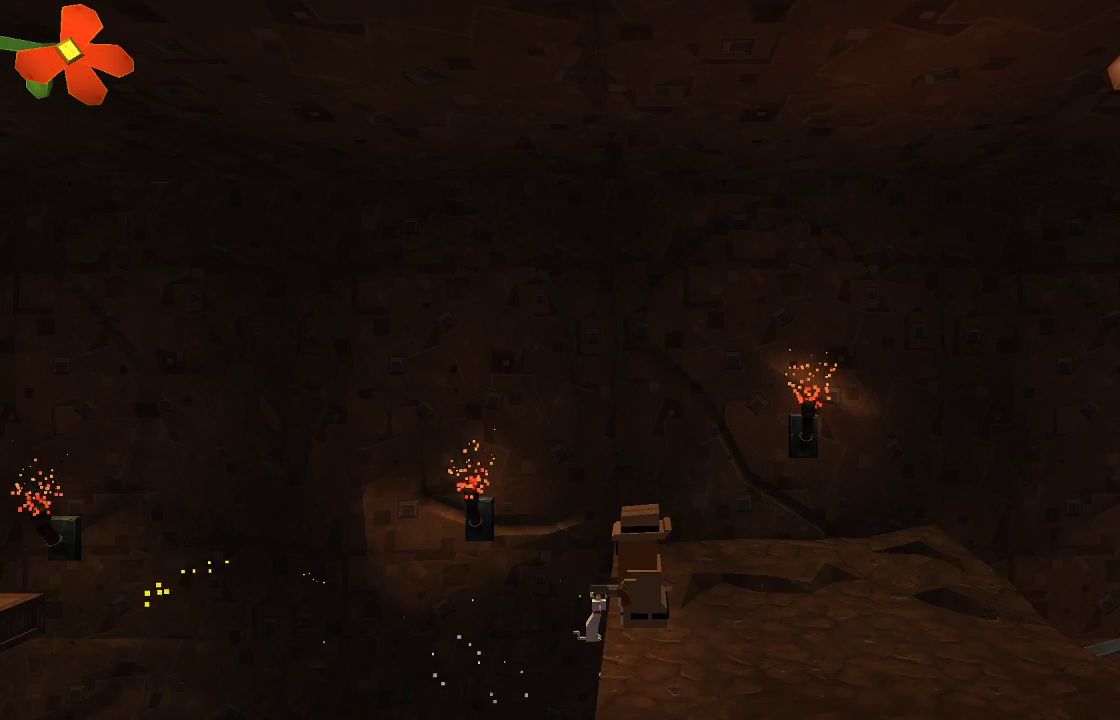
{"dt_ms": 500, "buttons": [], "left_stick": "center", "right_stick": "left", "events": [[133, "R2", "down"], [267, "R2", "up"]]}
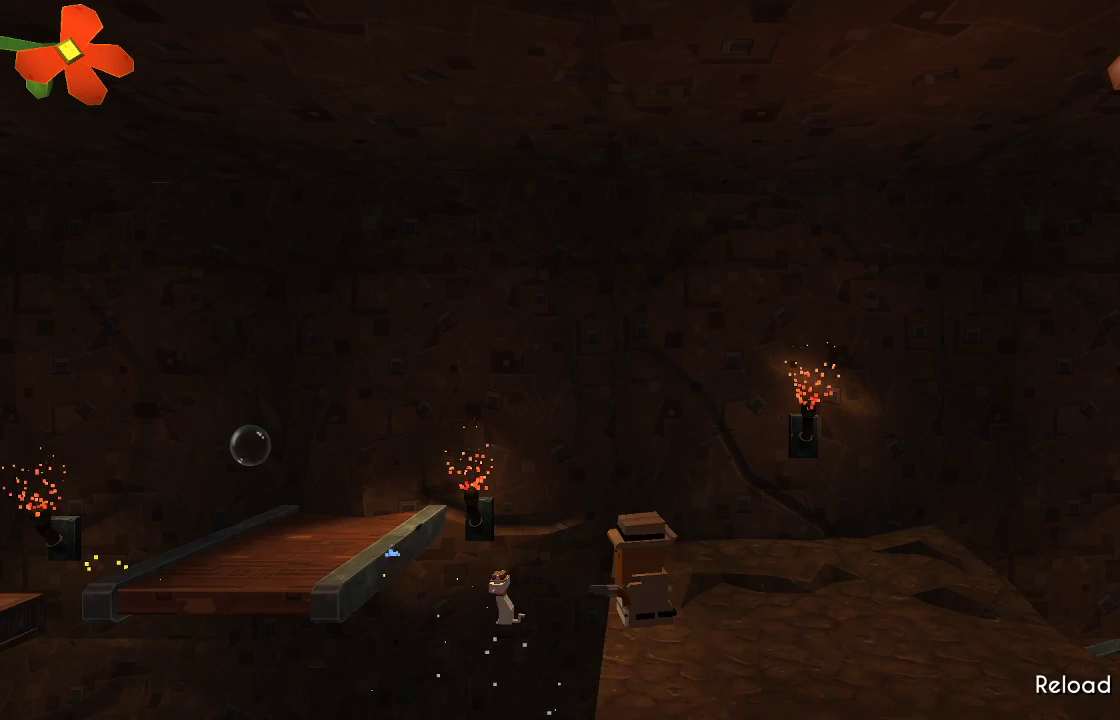
{"dt_ms": 500, "buttons": ["CROSS"], "left_stick": "up-left", "right_stick": "center", "events": [[267, "right_stick", "center"], [333, "left_stick", "up-left"], [400, "CROSS", "down"]]}
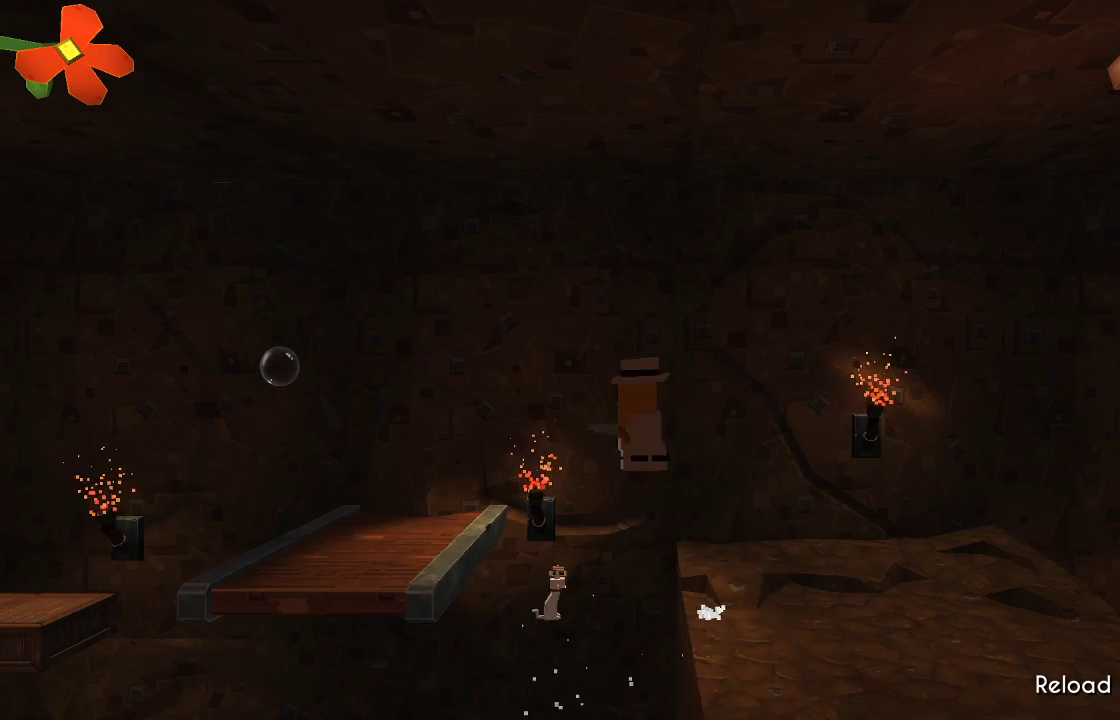
{"dt_ms": 500, "buttons": [], "left_stick": "center", "right_stick": "center", "events": [[133, "CROSS", "up"], [467, "left_stick", "center"]]}
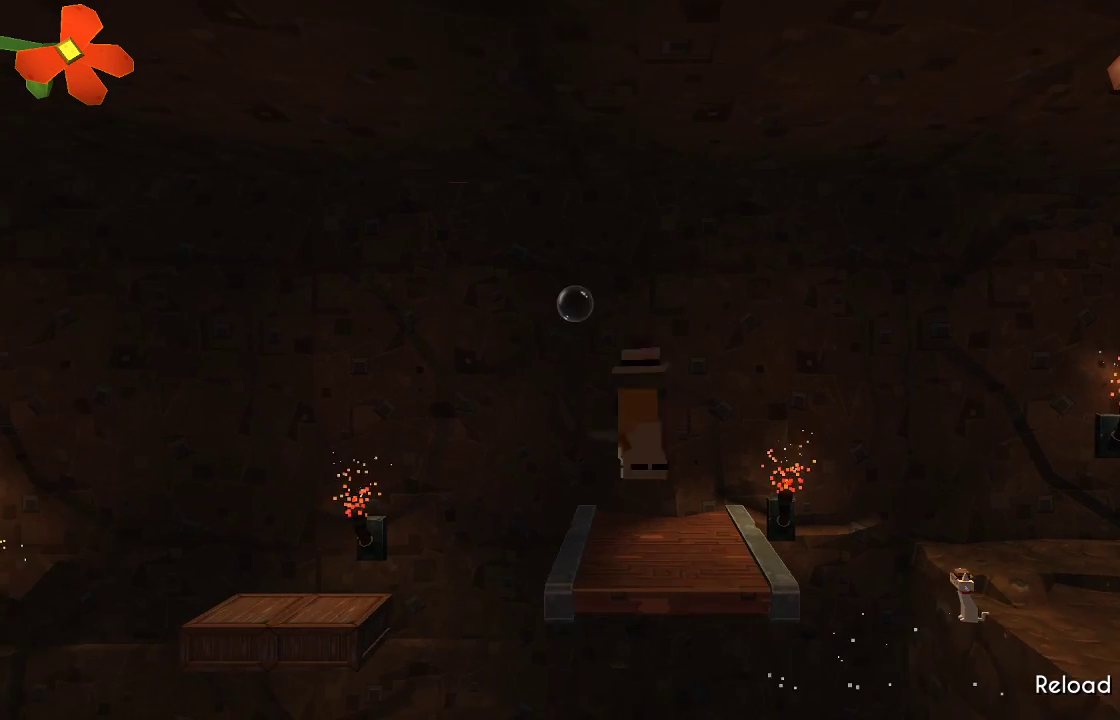
{"dt_ms": 500, "buttons": ["TRIANGLE"], "left_stick": "left", "right_stick": "center", "events": [[133, "left_stick", "left"], [200, "CROSS", "down"], [367, "CROSS", "up"], [433, "TRIANGLE", "down"]]}
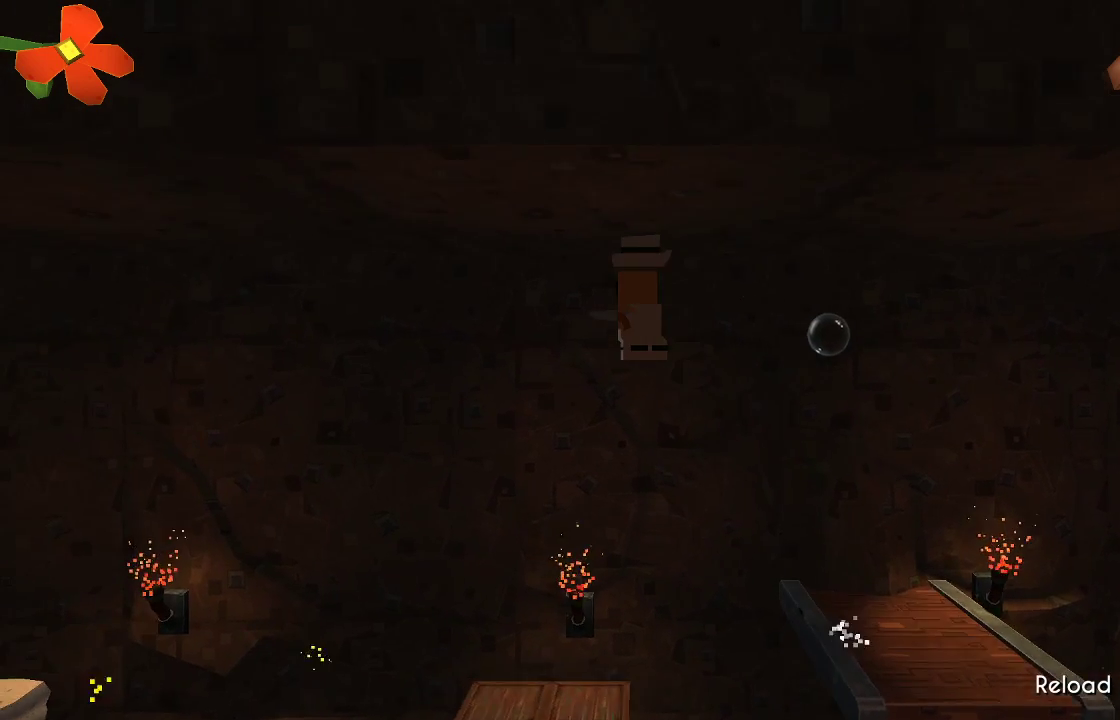
{"dt_ms": 500, "buttons": ["TRIANGLE"], "left_stick": "center", "right_stick": "center", "events": [[33, "left_stick", "center"]]}
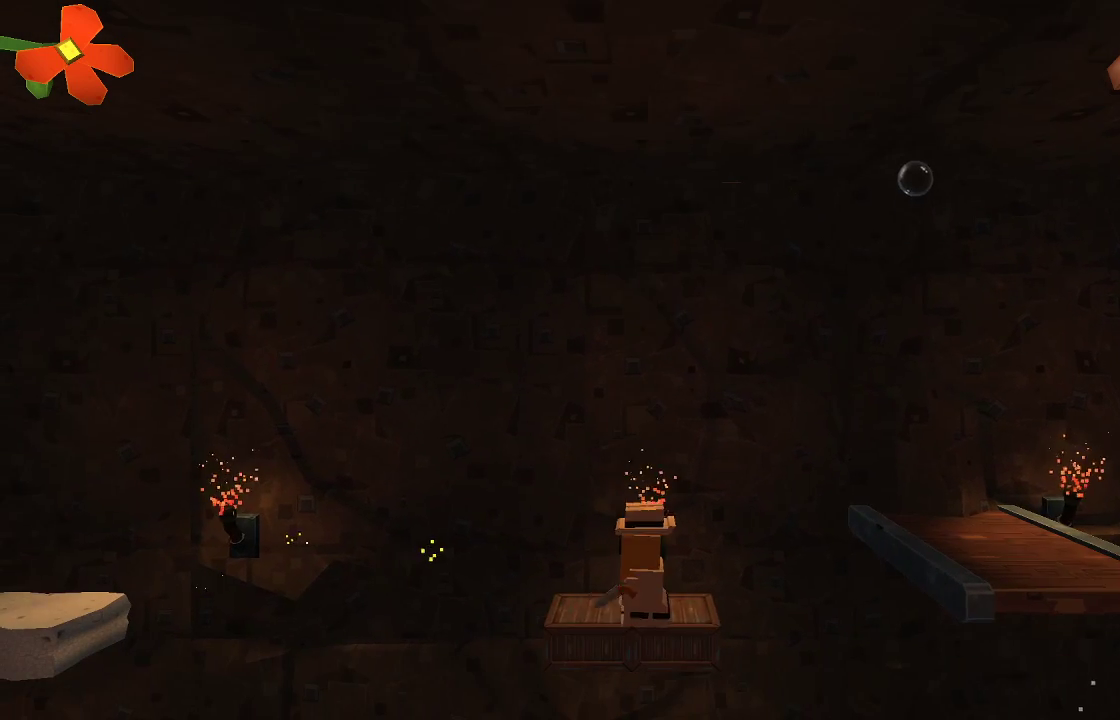
{"dt_ms": 500, "buttons": ["R2"], "left_stick": "center", "right_stick": "left", "events": [[33, "TRIANGLE", "up"], [33, "left_stick", "left"], [133, "left_stick", "center"], [200, "right_stick", "left"], [500, "R2", "down"]]}
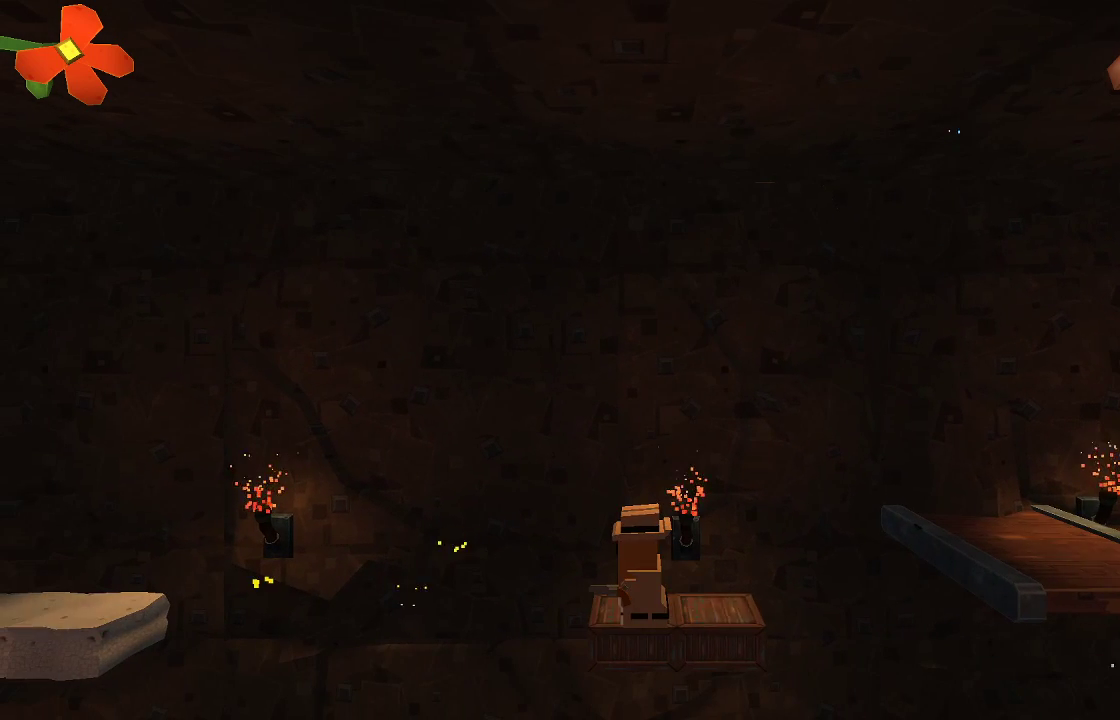
{"dt_ms": 500, "buttons": ["R2"], "left_stick": "center", "right_stick": "left", "events": [[133, "R2", "up"], [200, "right_stick", "center"], [467, "R2", "down"], [500, "right_stick", "left"]]}
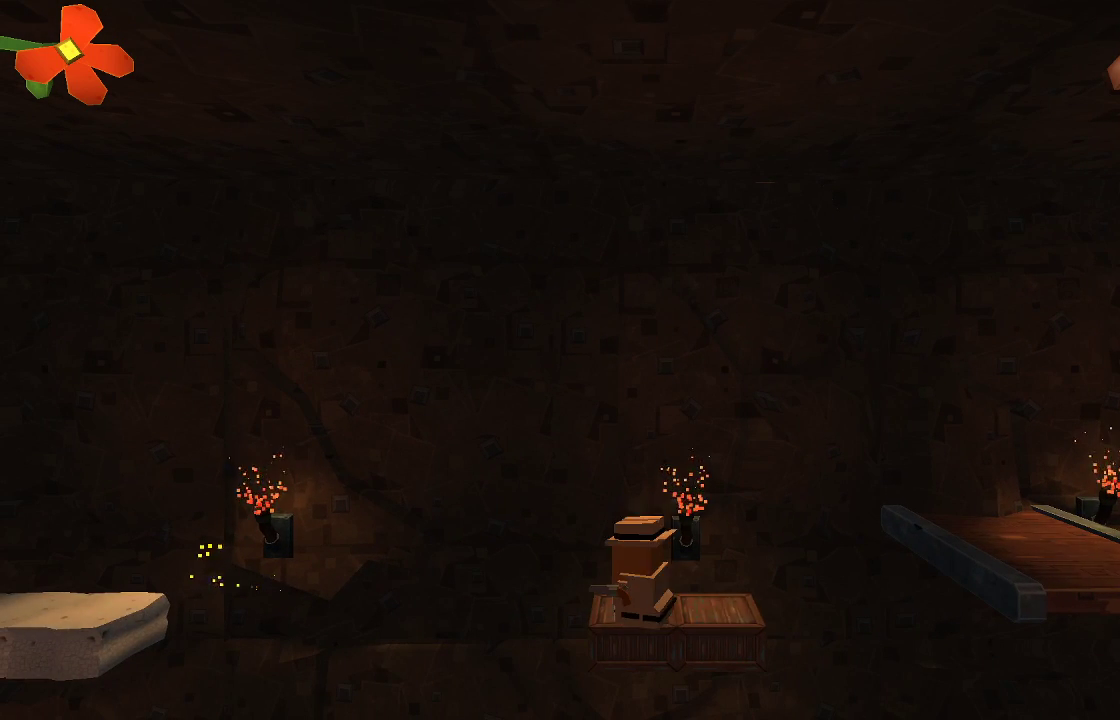
{"dt_ms": 500, "buttons": [], "left_stick": "center", "right_stick": "left", "events": [[167, "R2", "up"], [300, "R2", "down"], [467, "R2", "up"]]}